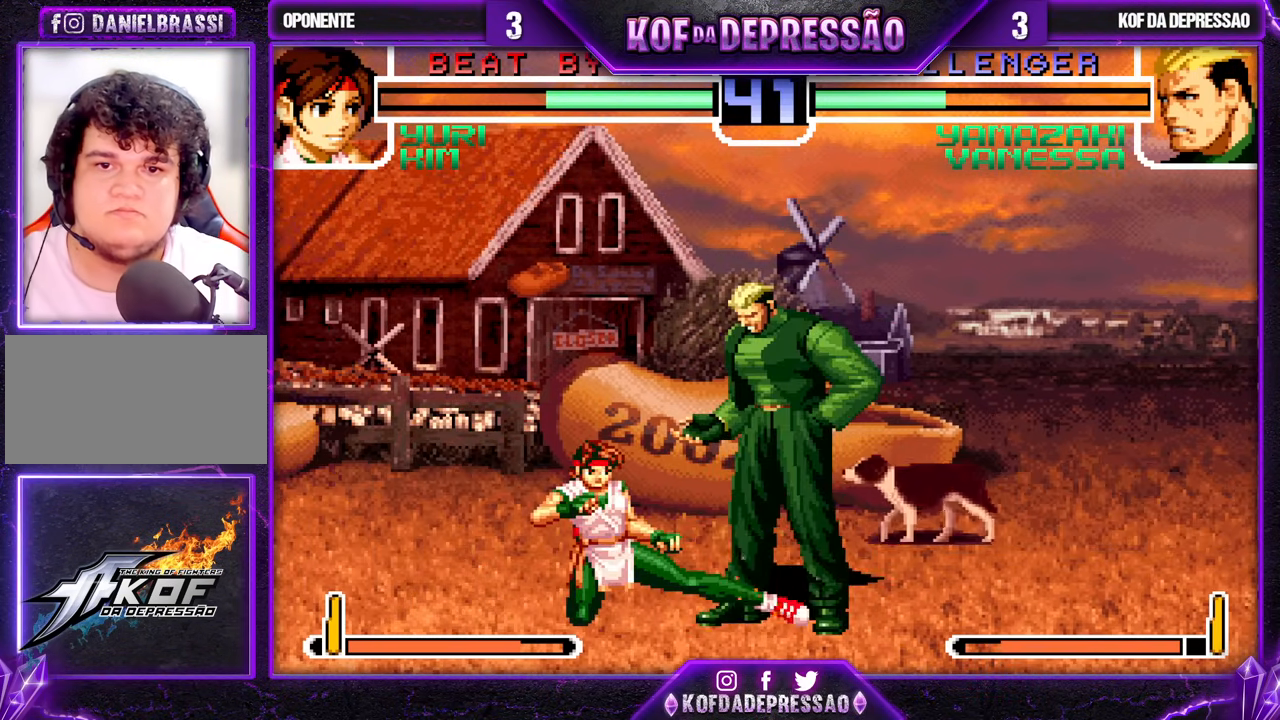
Gameplay with a controller (arcade stick); each line is a JSON object with the inputs held at the frame after it. "events" lists button and stick changes between this image and that frame as [ms after this image, input, new state], when the widget could be followed in between. Not read: L3 R3.
{"buttons": [], "left_stick": "down-right", "events": [[33, "R1", "up"], [67, "left_stick", "down-right"]]}
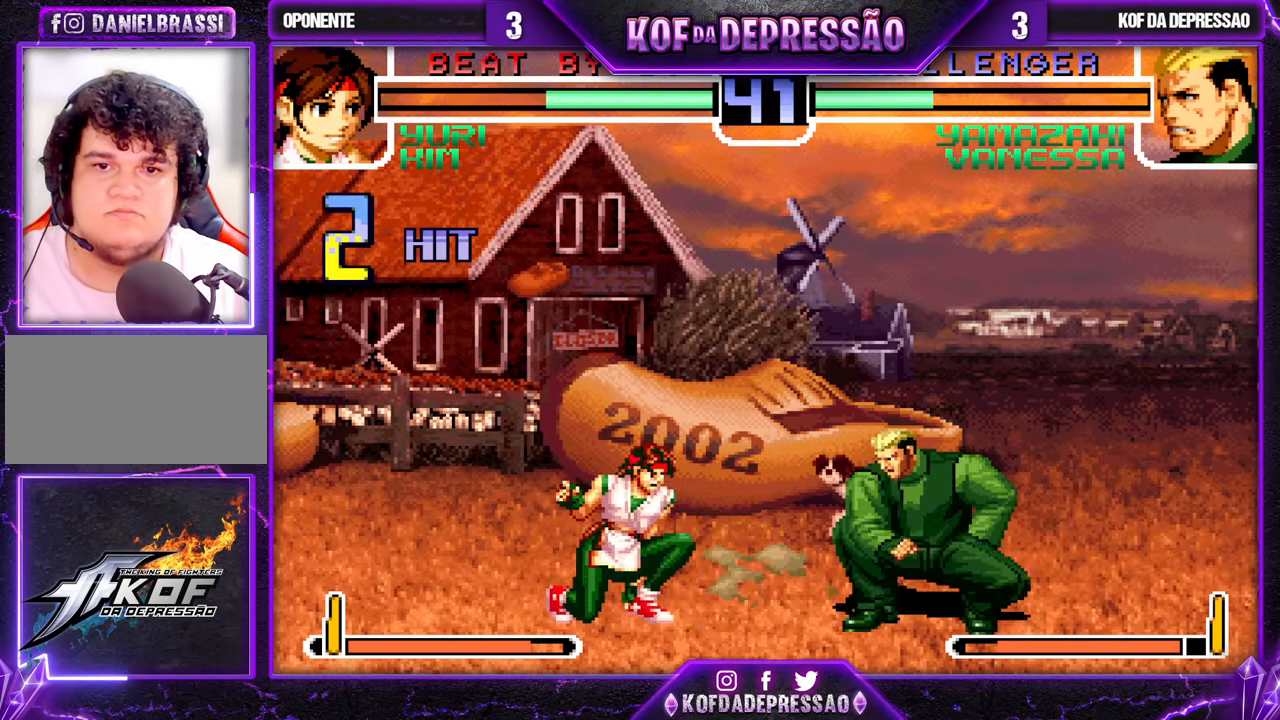
{"buttons": [], "left_stick": "right", "events": [[200, "R1", "down"], [283, "R1", "up"], [283, "left_stick", "down"], [483, "left_stick", "right"]]}
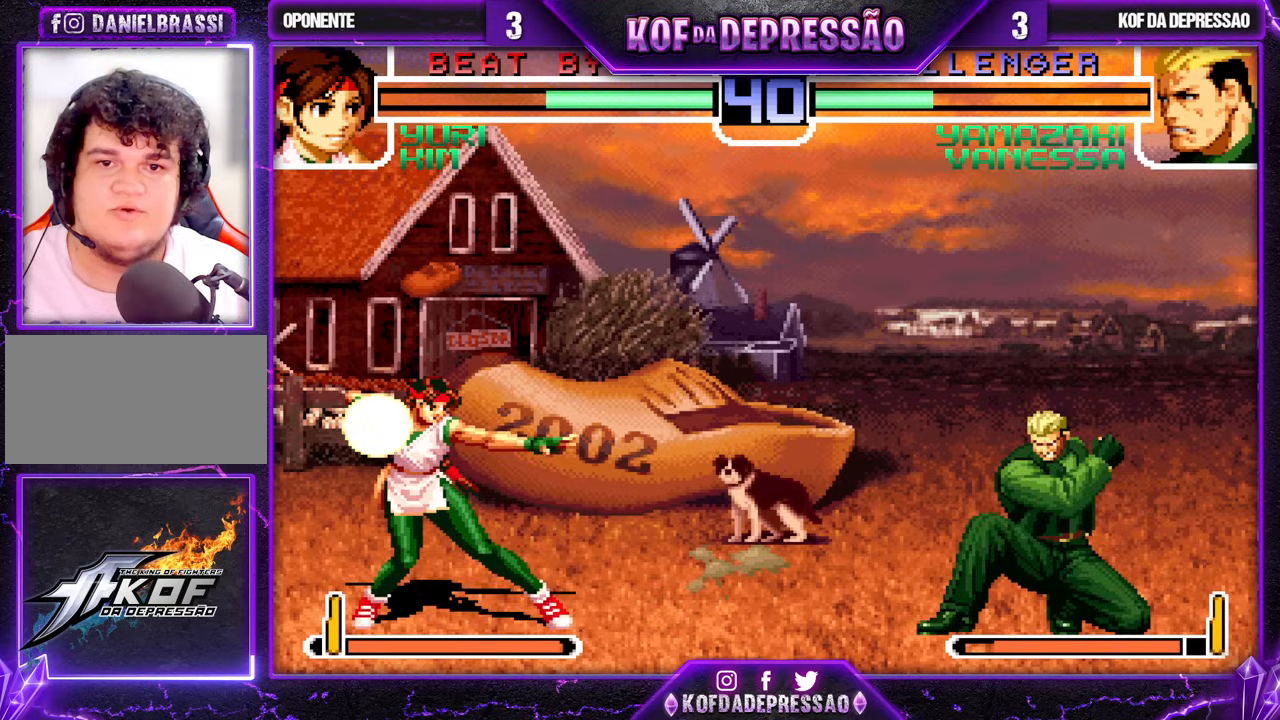
{"buttons": [], "left_stick": "left", "events": [[67, "SQUARE", "down"], [67, "TRIANGLE", "down"], [117, "TRIANGLE", "up"], [150, "SQUARE", "up"], [383, "left_stick", "center"], [450, "left_stick", "left"]]}
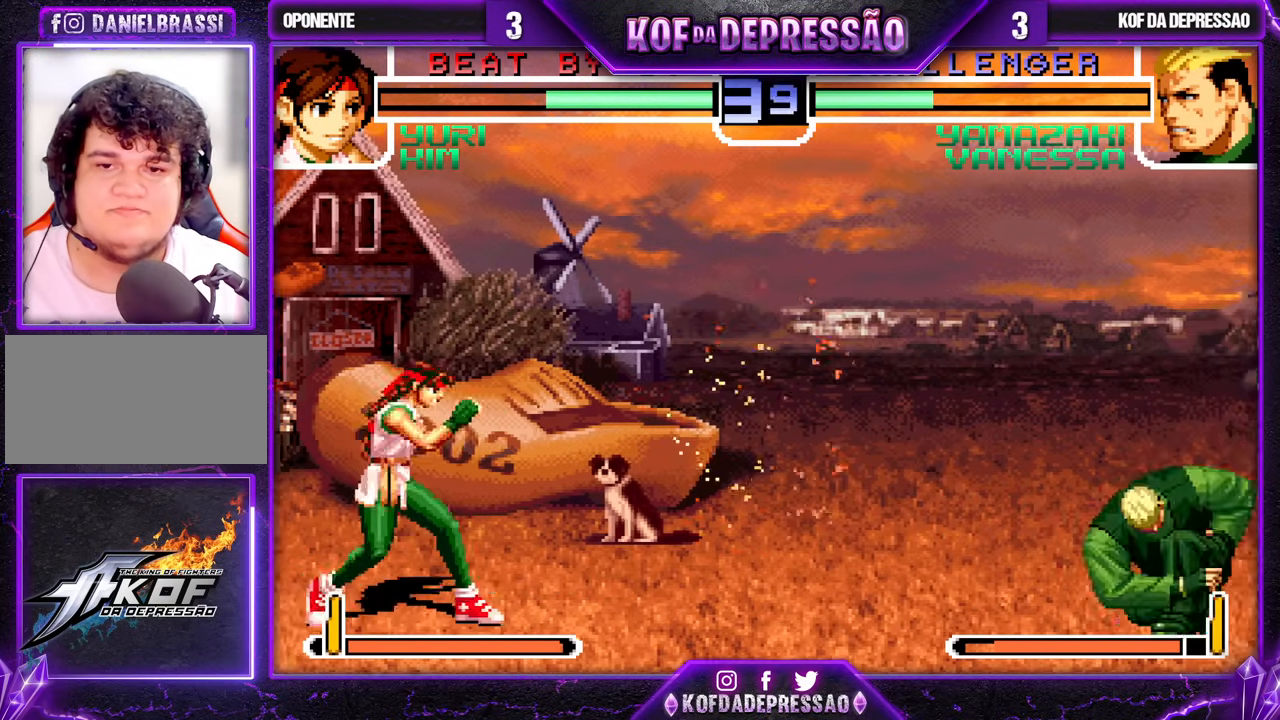
{"buttons": ["CROSS", "TRIANGLE"], "left_stick": "center", "events": [[17, "left_stick", "center"], [100, "left_stick", "left"], [183, "CROSS", "down"], [183, "R1", "down"], [267, "CROSS", "up"], [283, "R1", "up"], [333, "left_stick", "down"], [433, "left_stick", "right"], [467, "TRIANGLE", "down"], [483, "CROSS", "down"], [483, "left_stick", "center"]]}
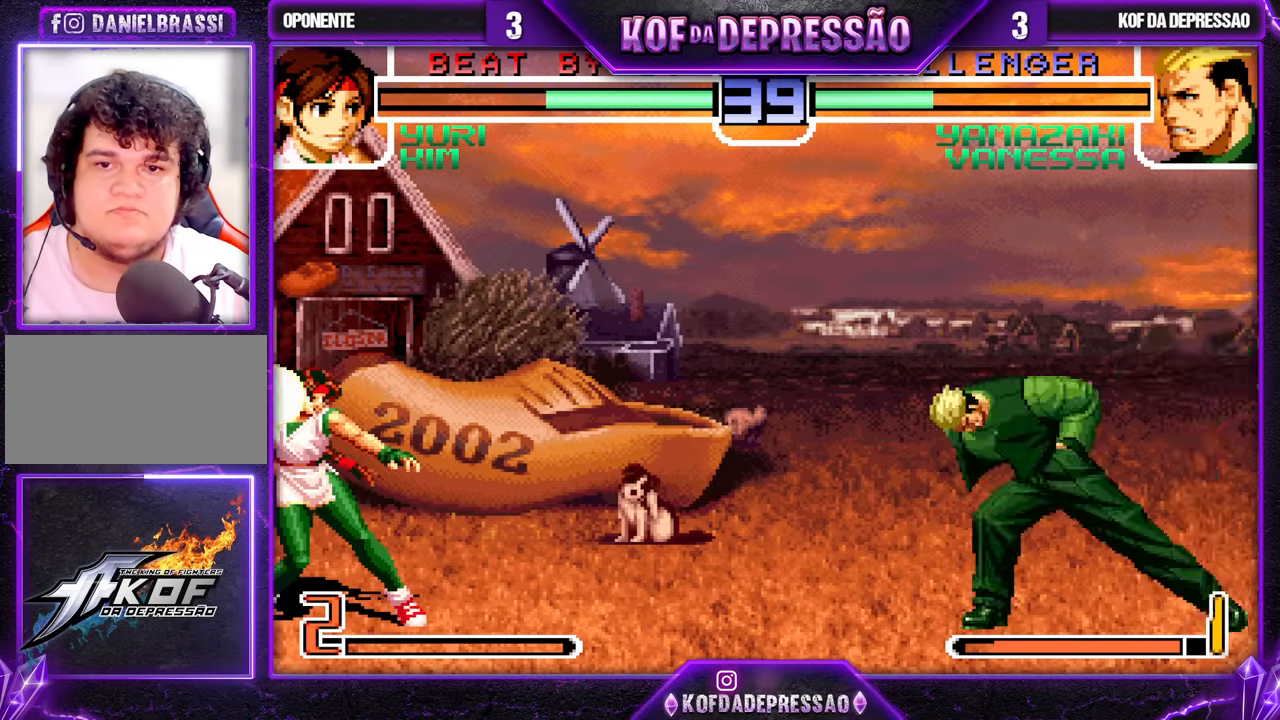
{"buttons": [], "left_stick": "left", "events": [[100, "TRIANGLE", "up"], [133, "CROSS", "up"], [267, "left_stick", "left"], [317, "left_stick", "center"], [383, "left_stick", "left"]]}
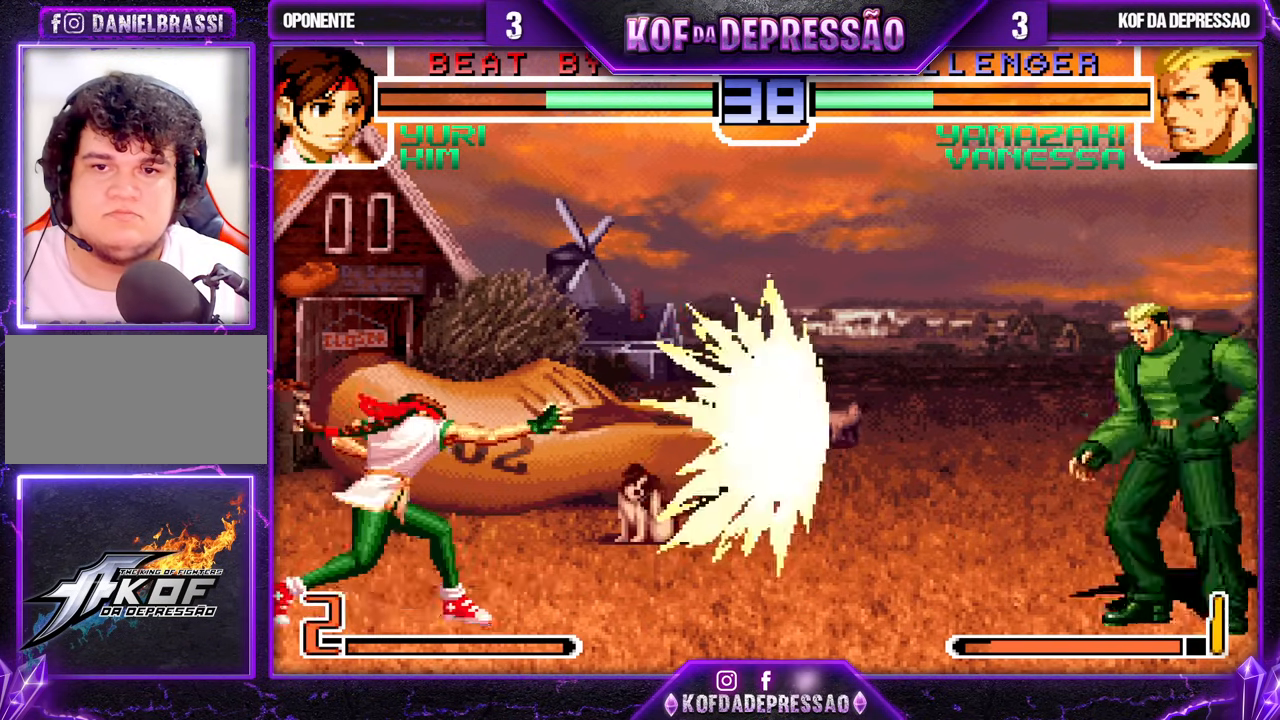
{"buttons": [], "left_stick": "down-right", "events": [[217, "left_stick", "center"], [300, "left_stick", "down-right"]]}
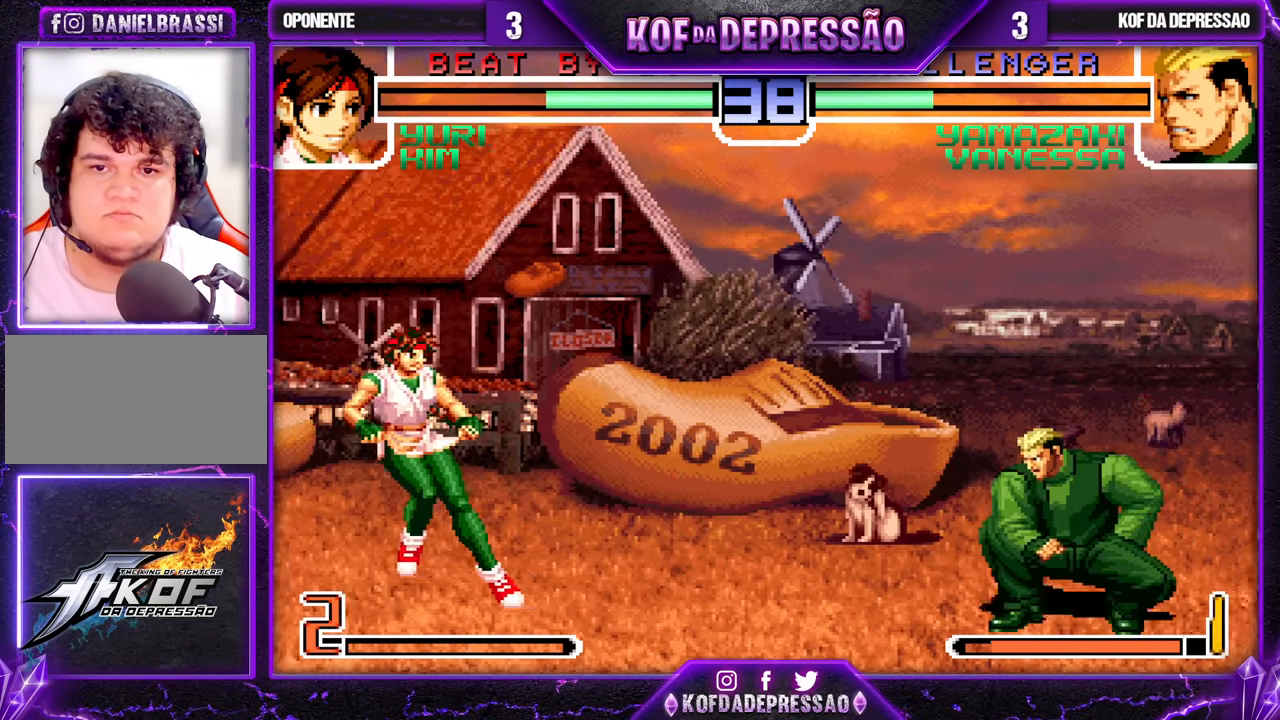
{"buttons": ["SQUARE"], "left_stick": "right", "events": [[117, "left_stick", "left"], [167, "left_stick", "center"], [250, "left_stick", "left"], [300, "left_stick", "down"], [350, "SQUARE", "down"], [383, "left_stick", "right"]]}
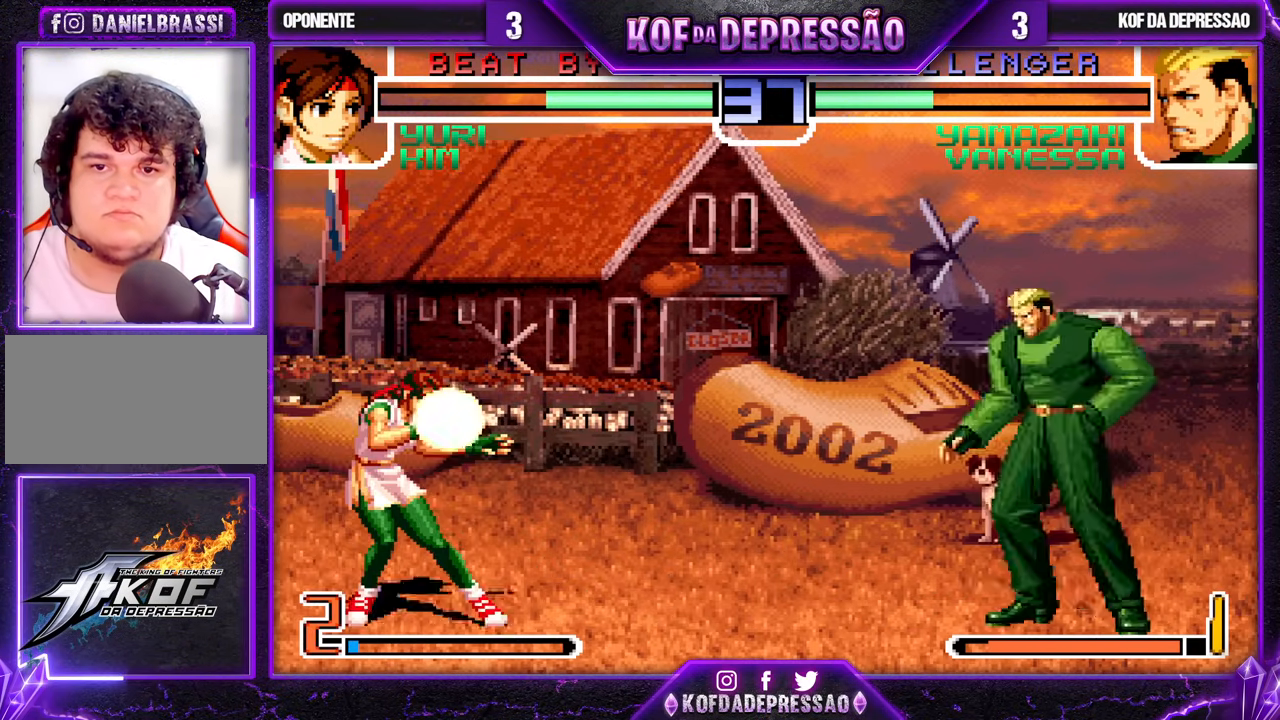
{"buttons": [], "left_stick": "up-left", "events": [[50, "CROSS", "down"], [50, "left_stick", "center"], [200, "CROSS", "up"], [217, "SQUARE", "up"], [283, "left_stick", "up-left"]]}
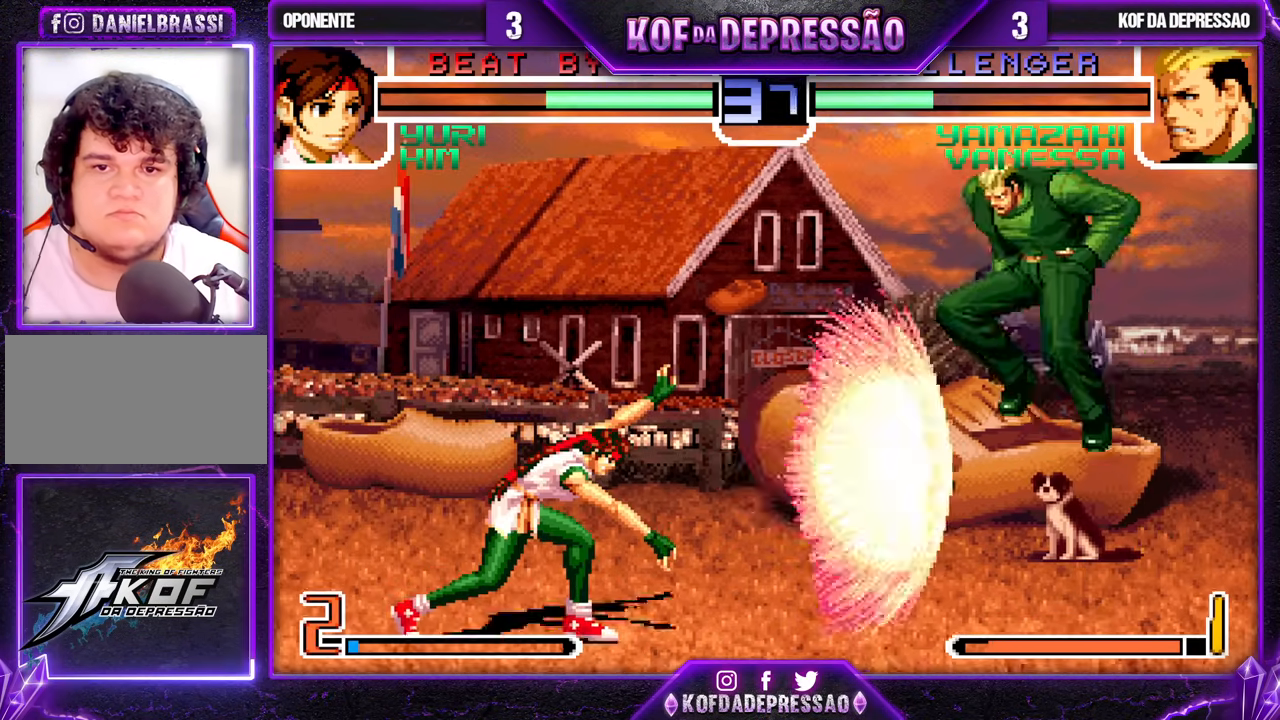
{"buttons": [], "left_stick": "down-right", "events": [[183, "left_stick", "center"], [217, "CROSS", "down"], [217, "R1", "down"], [233, "CROSS", "up"], [267, "R1", "up"], [267, "R2", "down"], [300, "R2", "up"], [300, "left_stick", "down-right"]]}
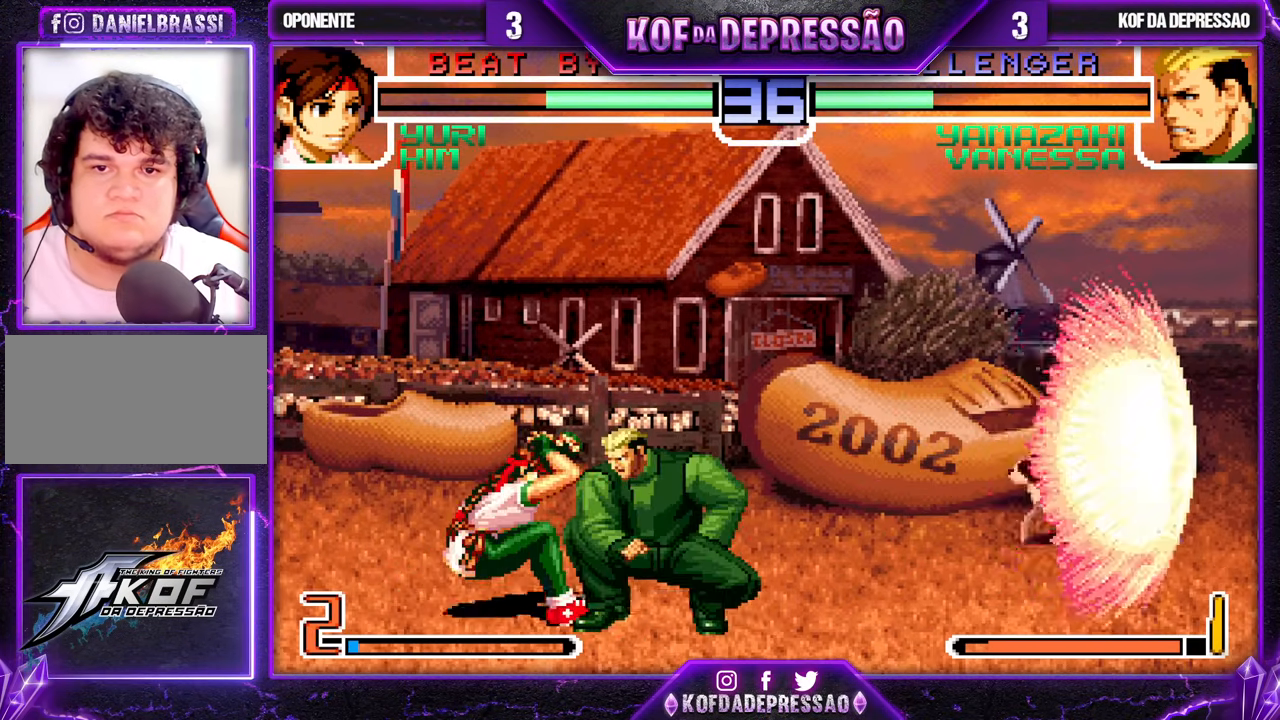
{"buttons": [], "left_stick": "right", "events": [[317, "left_stick", "center"], [400, "left_stick", "right"]]}
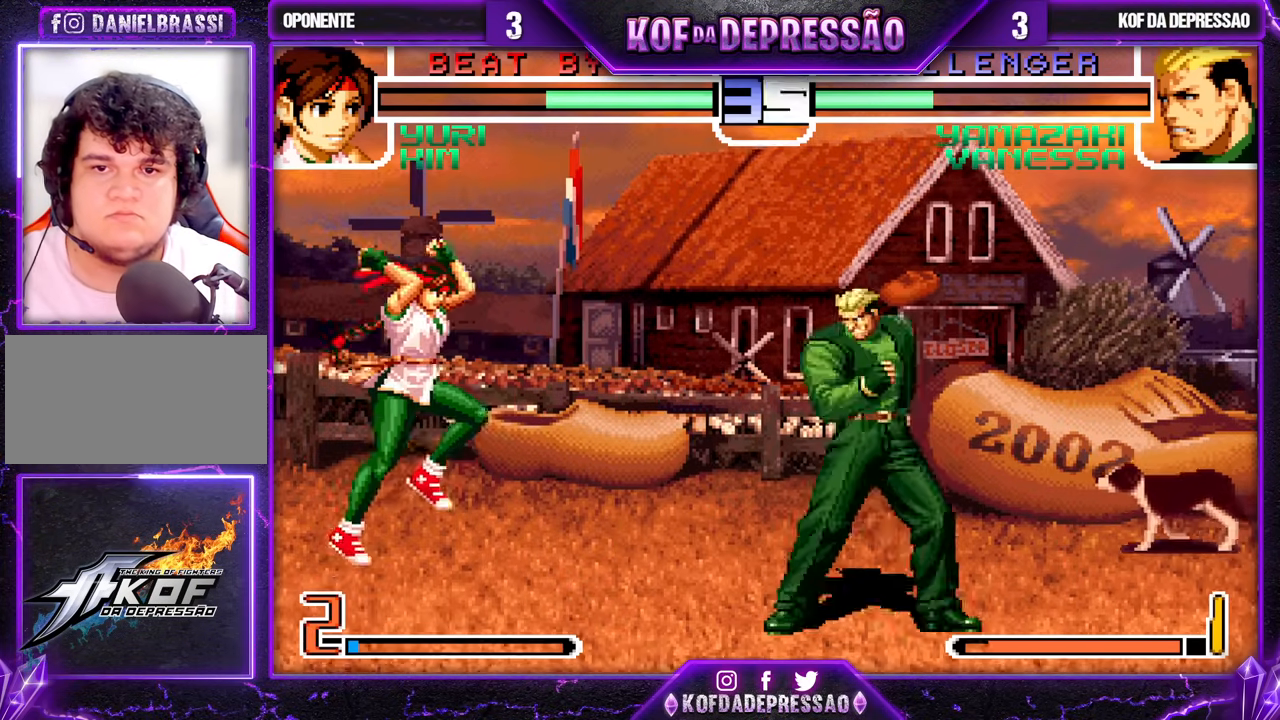
{"buttons": [], "left_stick": "right", "events": []}
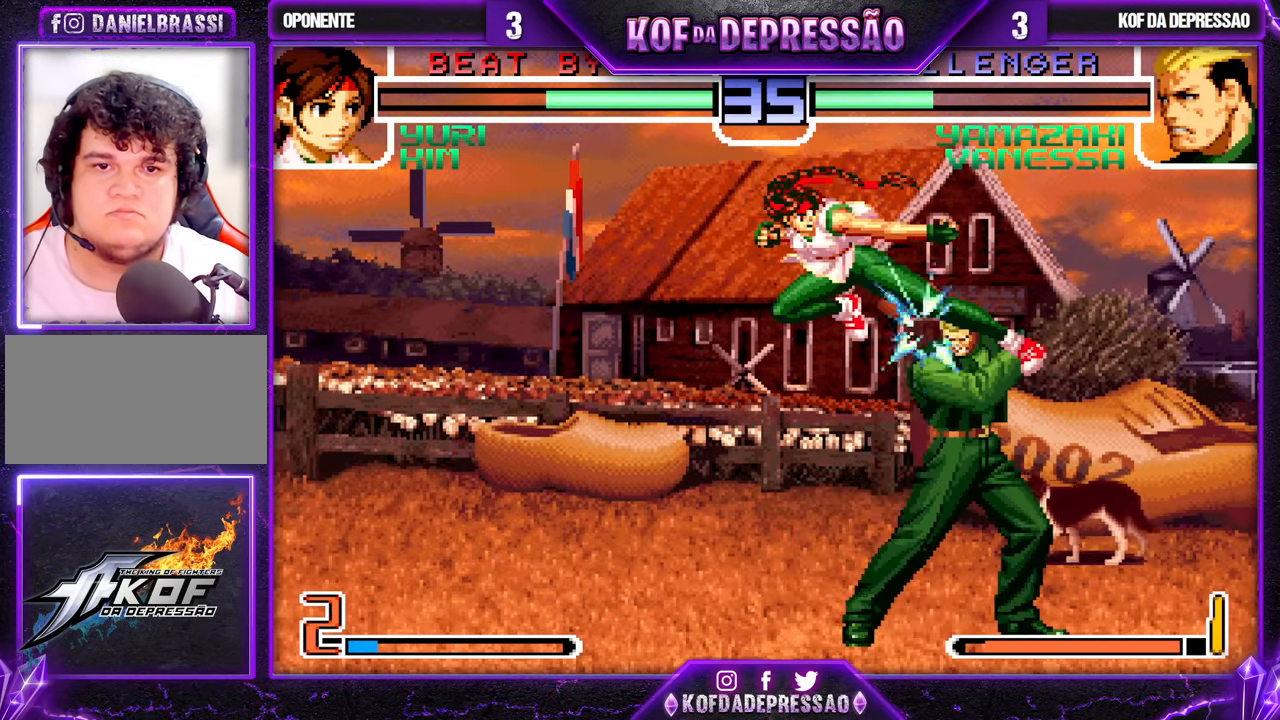
{"buttons": [], "left_stick": "down-right", "events": [[167, "left_stick", "down-right"]]}
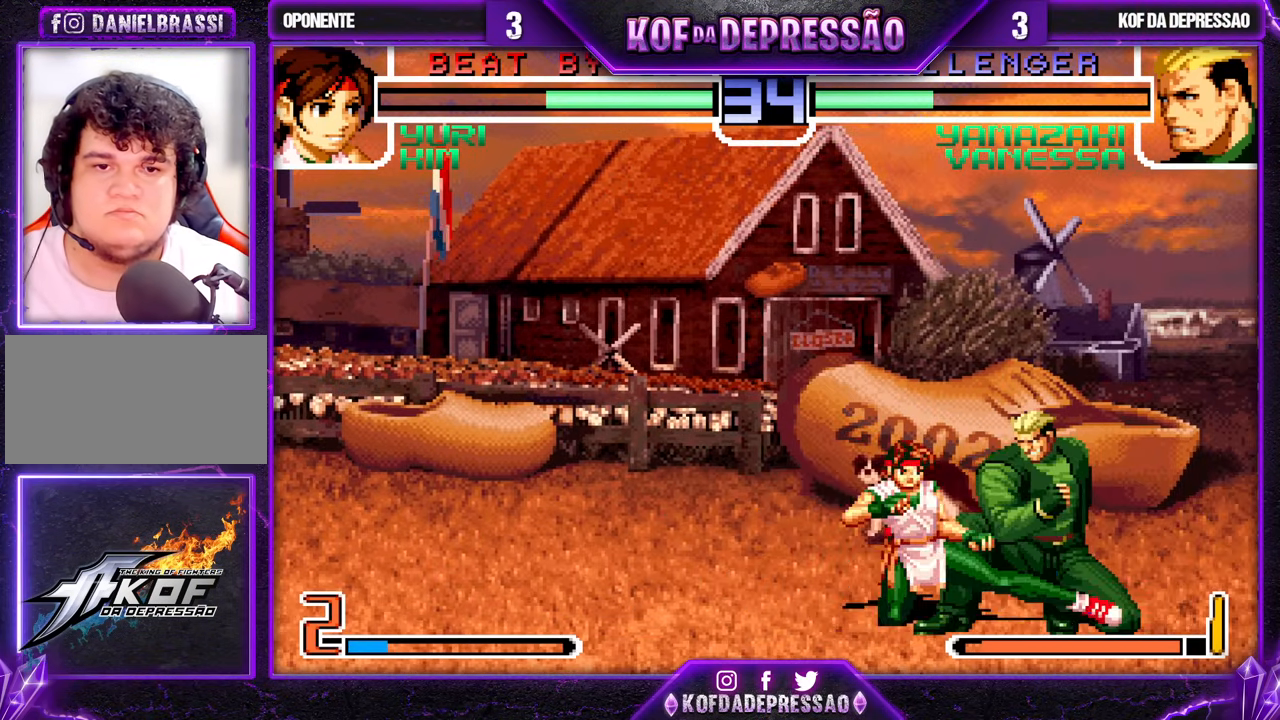
{"buttons": [], "left_stick": "down-right", "events": []}
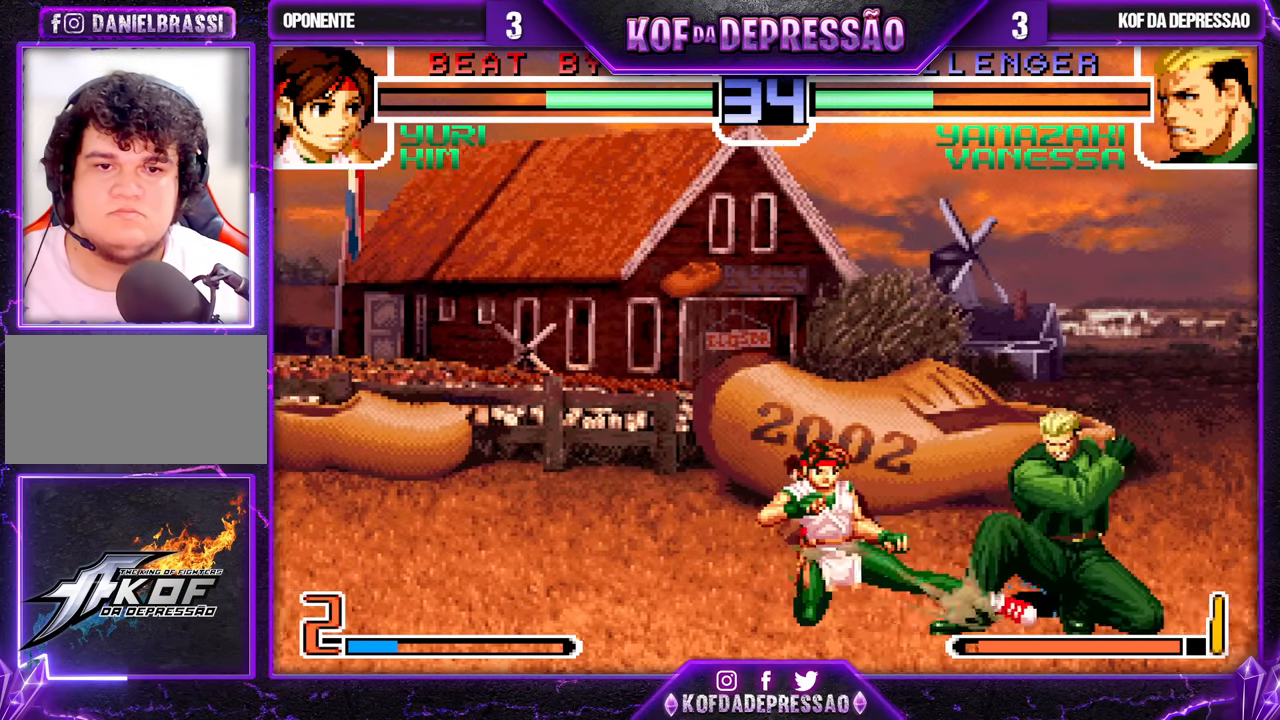
{"buttons": [], "left_stick": "up-left", "events": [[267, "left_stick", "up-left"]]}
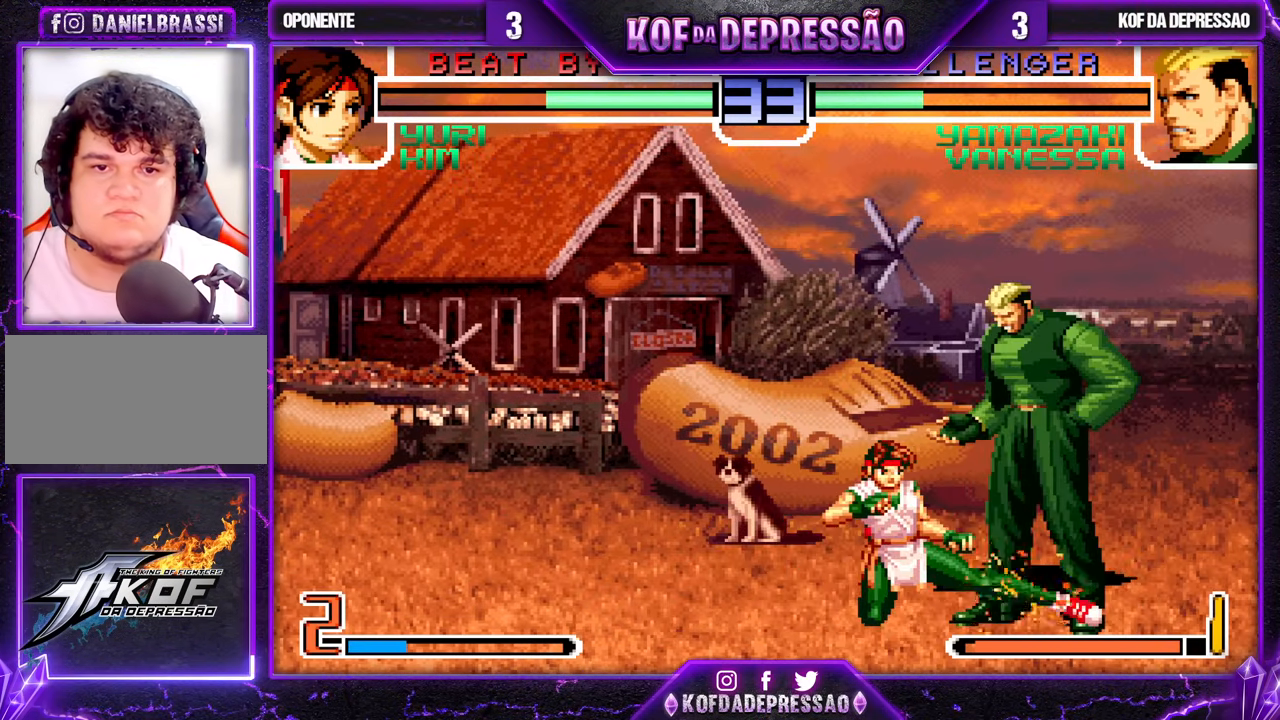
{"buttons": [], "left_stick": "down-right", "events": [[233, "left_stick", "down-right"]]}
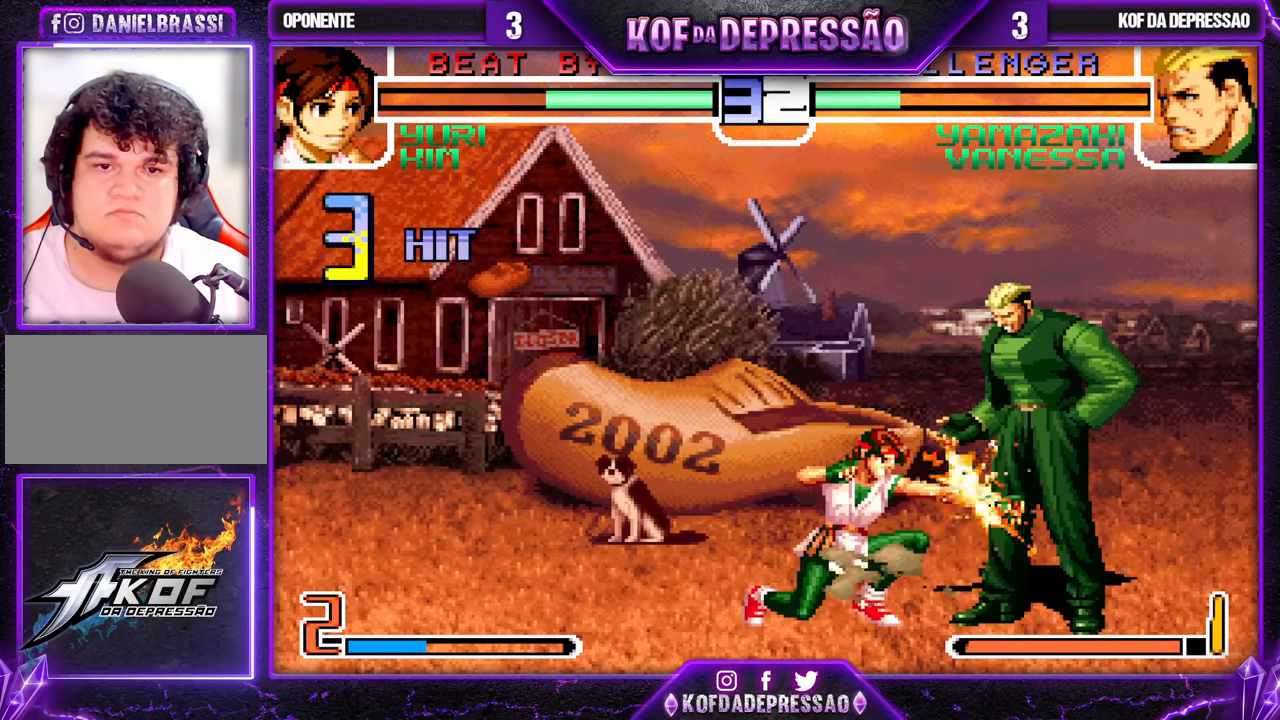
{"buttons": [], "left_stick": "down-right", "events": []}
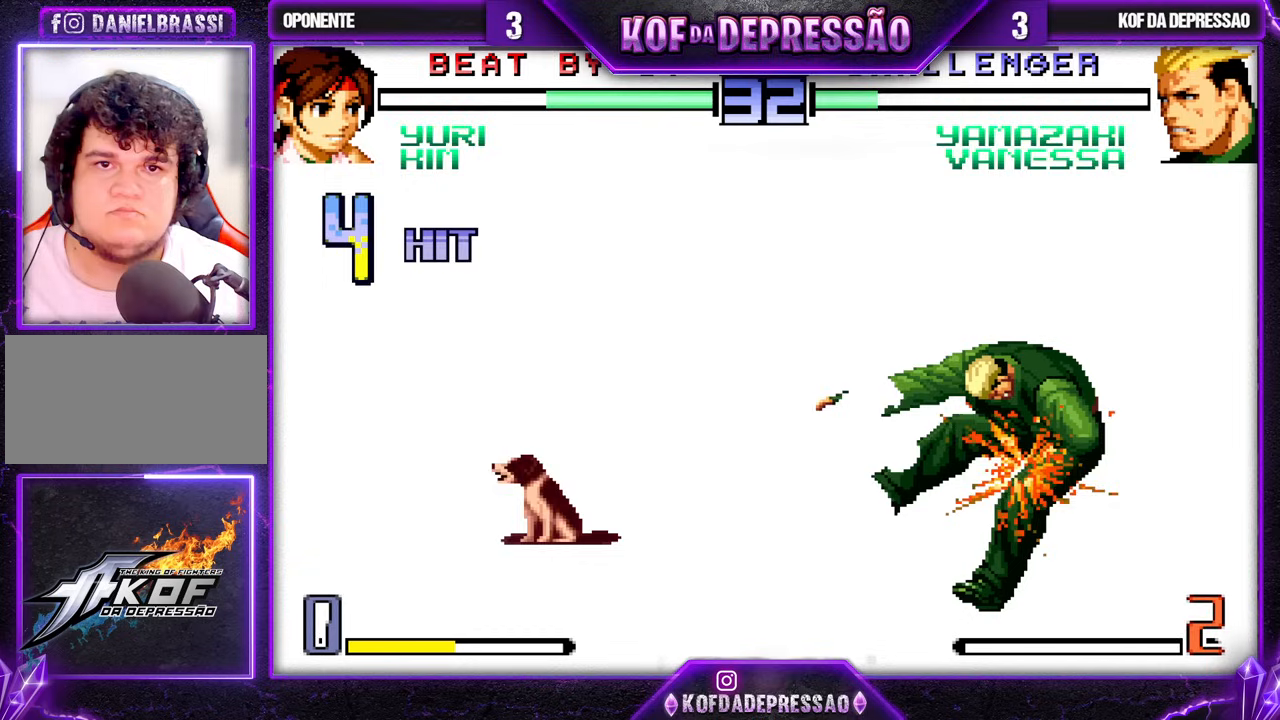
{"buttons": ["SQUARE", "TRIANGLE"], "left_stick": "center", "events": [[283, "left_stick", "center"], [317, "SQUARE", "down"], [317, "TRIANGLE", "down"], [333, "CROSS", "down"], [400, "SQUARE", "up"], [400, "TRIANGLE", "up"], [467, "SQUARE", "down"], [467, "TRIANGLE", "down"], [500, "CROSS", "up"]]}
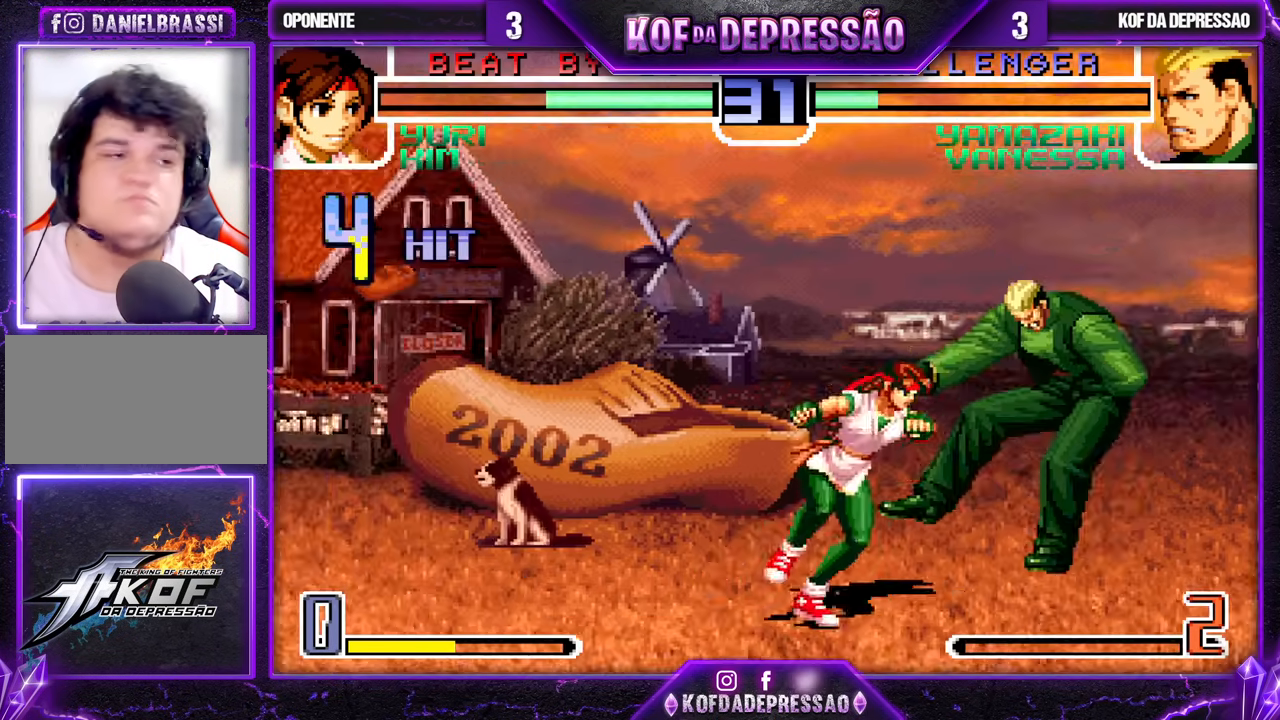
{"buttons": [], "left_stick": "center", "events": [[33, "SQUARE", "up"], [33, "TRIANGLE", "up"]]}
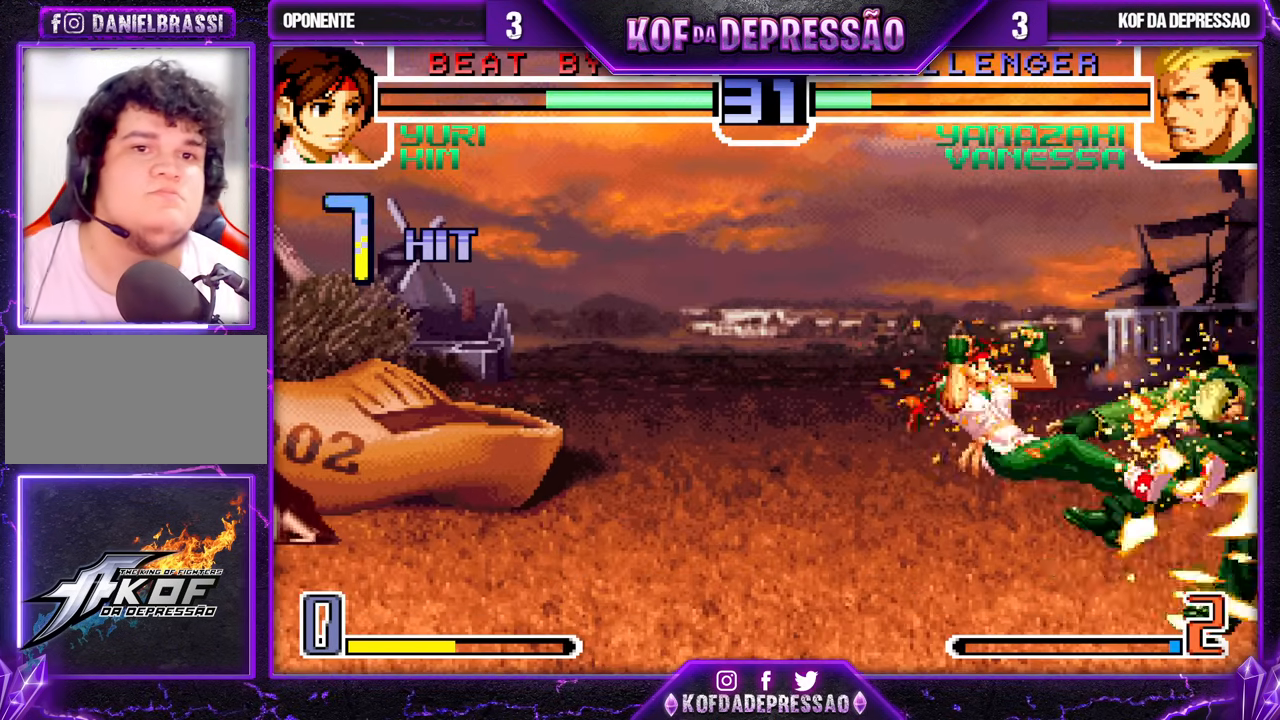
{"buttons": [], "left_stick": "center", "events": []}
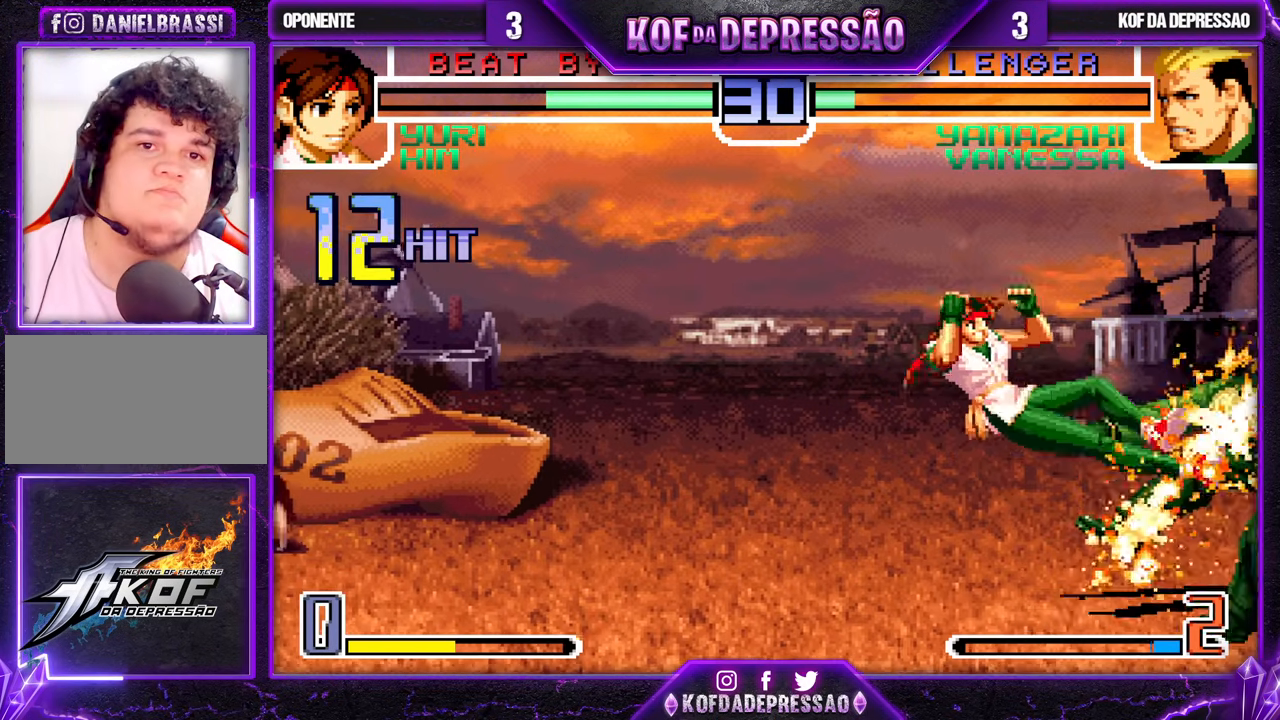
{"buttons": [], "left_stick": "center", "events": []}
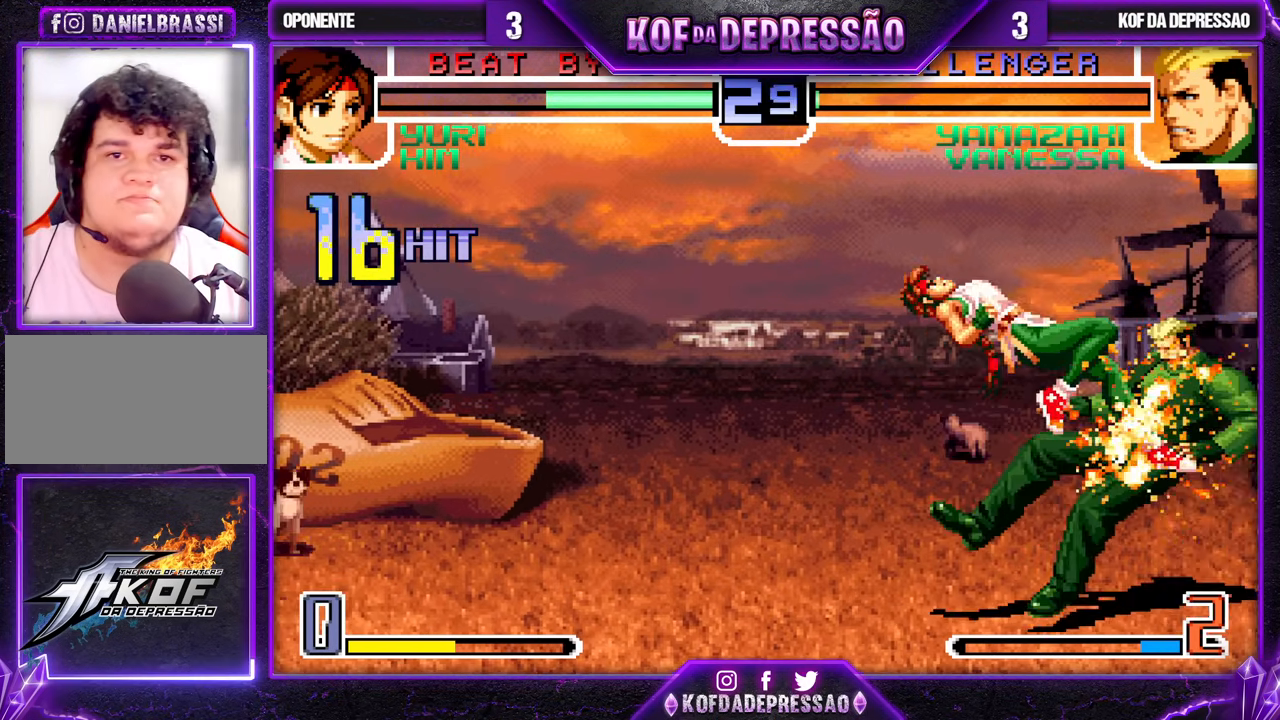
{"buttons": ["SQUARE", "TRIANGLE"], "left_stick": "center", "events": [[200, "SQUARE", "down"], [267, "SQUARE", "up"], [433, "SQUARE", "down"], [433, "TRIANGLE", "down"], [467, "SQUARE", "up"], [467, "TRIANGLE", "up"], [500, "SQUARE", "down"], [500, "TRIANGLE", "down"]]}
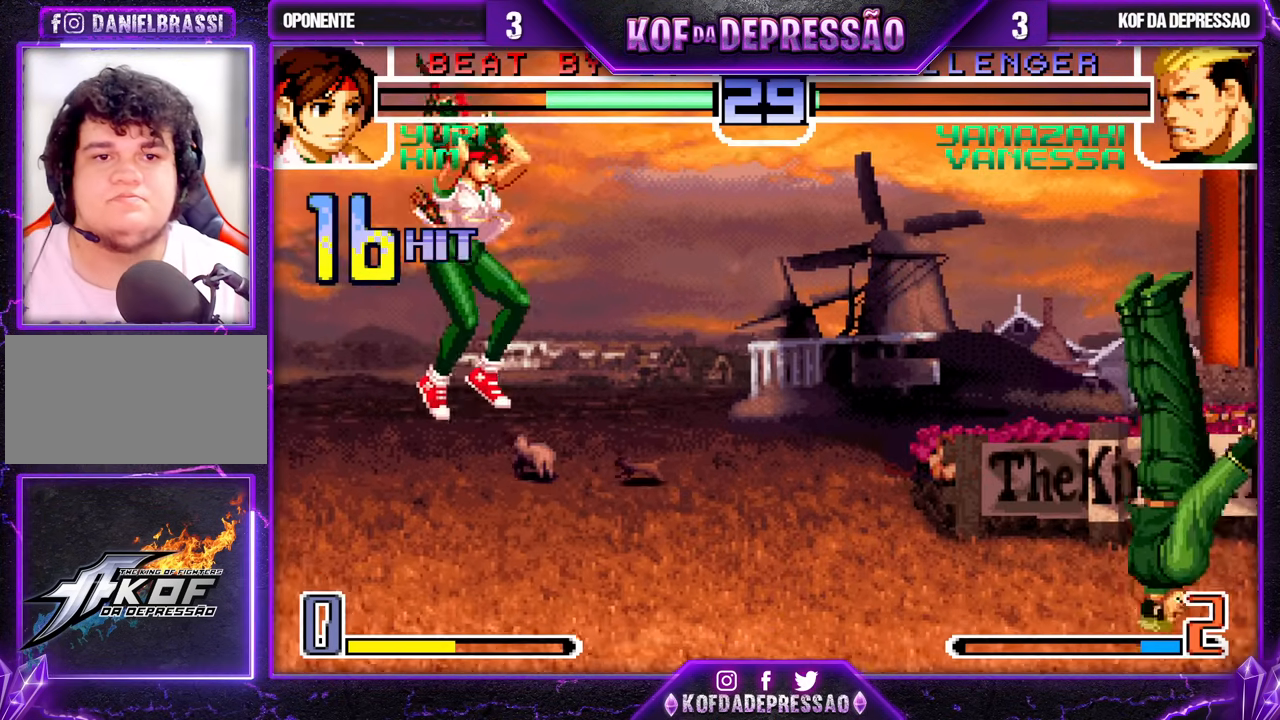
{"buttons": [], "left_stick": "left", "events": [[67, "SQUARE", "up"], [67, "TRIANGLE", "up"], [300, "left_stick", "left"], [367, "left_stick", "center"], [450, "left_stick", "left"]]}
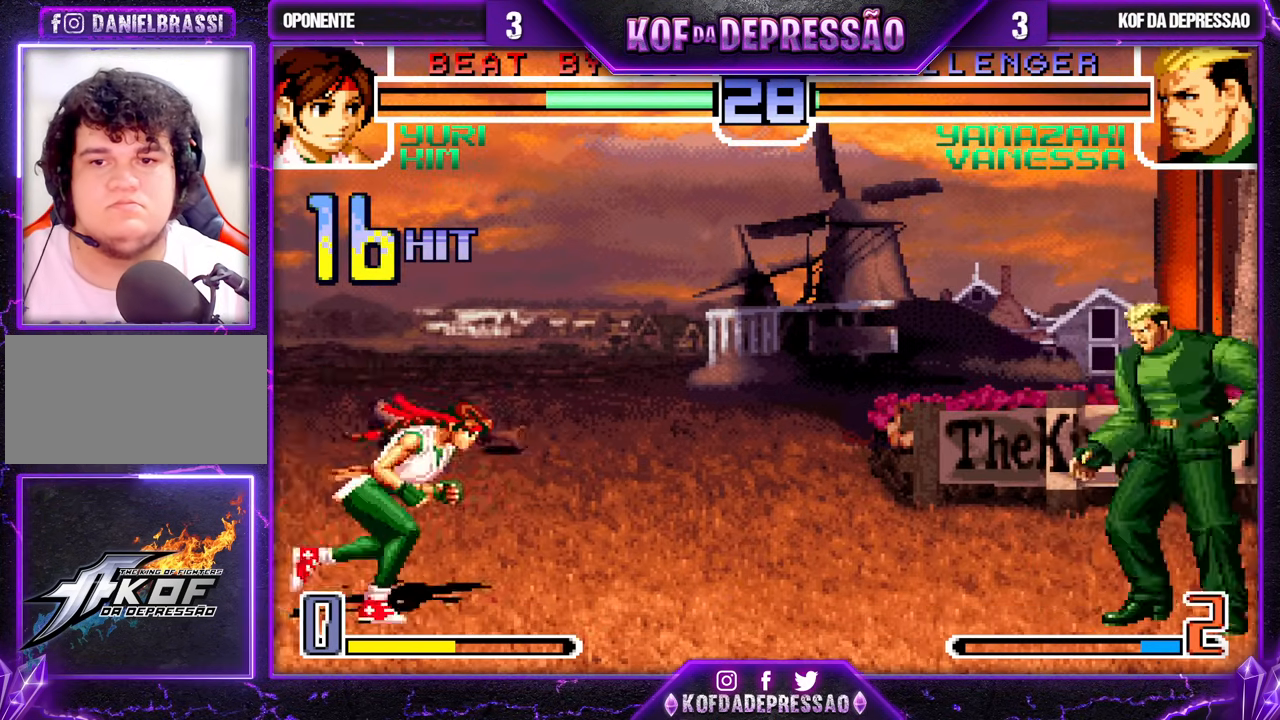
{"buttons": [], "left_stick": "right", "events": [[183, "left_stick", "center"], [233, "left_stick", "right"], [267, "SQUARE", "down"], [267, "TRIANGLE", "down"], [383, "SQUARE", "up"], [383, "TRIANGLE", "up"]]}
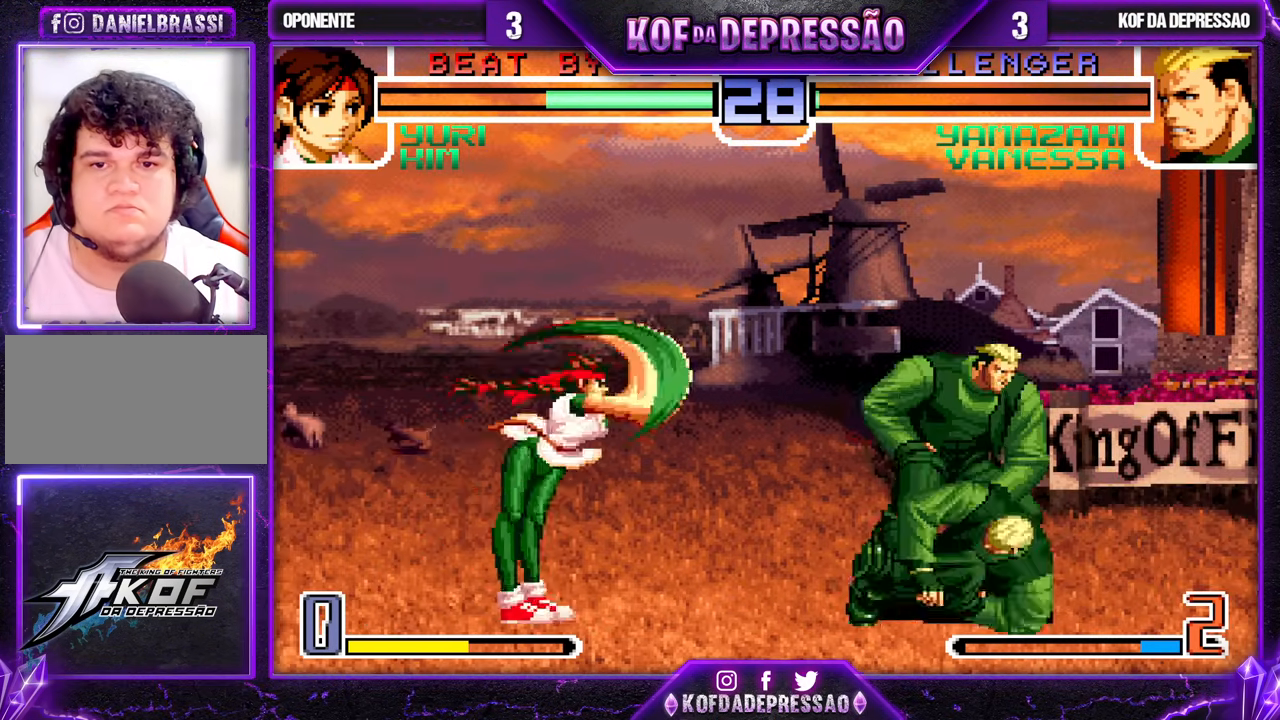
{"buttons": [], "left_stick": "down", "events": [[150, "left_stick", "center"], [333, "left_stick", "left"], [433, "left_stick", "center"], [500, "left_stick", "down"]]}
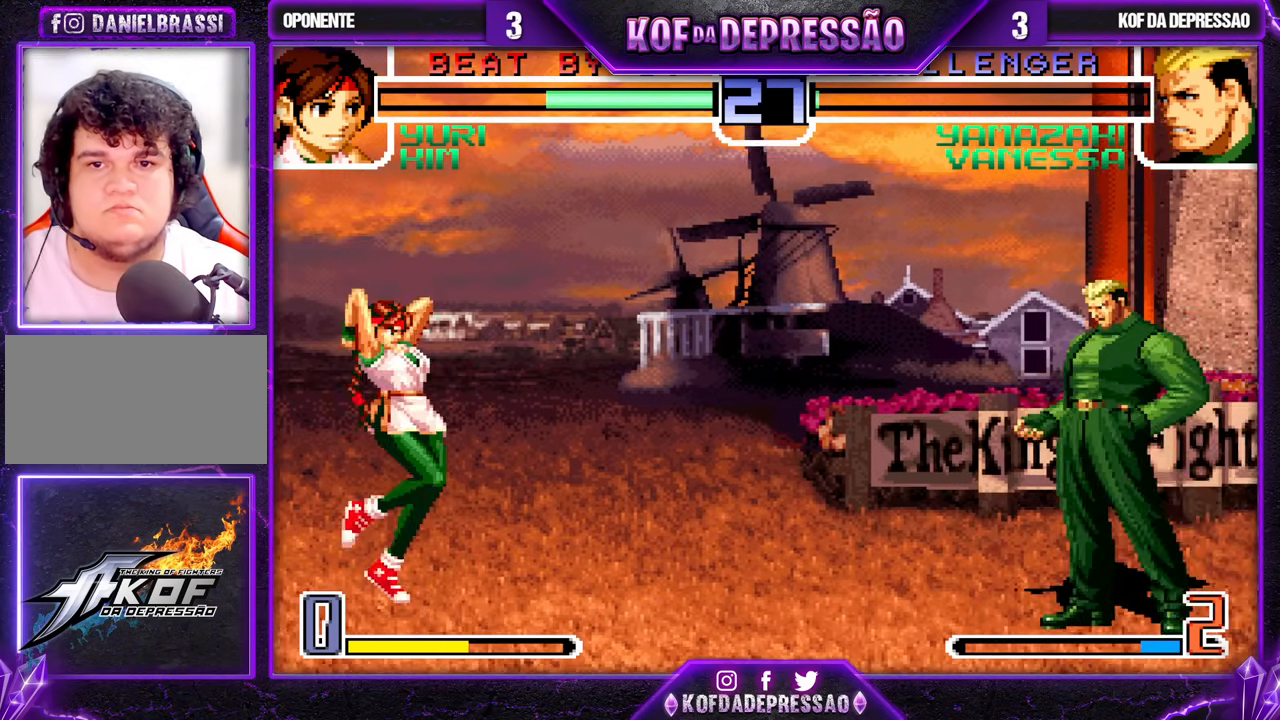
{"buttons": [], "left_stick": "left", "events": [[33, "SQUARE", "down"], [100, "SQUARE", "up"], [133, "SQUARE", "down"], [200, "left_stick", "center"], [233, "SQUARE", "up"], [333, "left_stick", "left"], [383, "left_stick", "center"], [433, "left_stick", "left"]]}
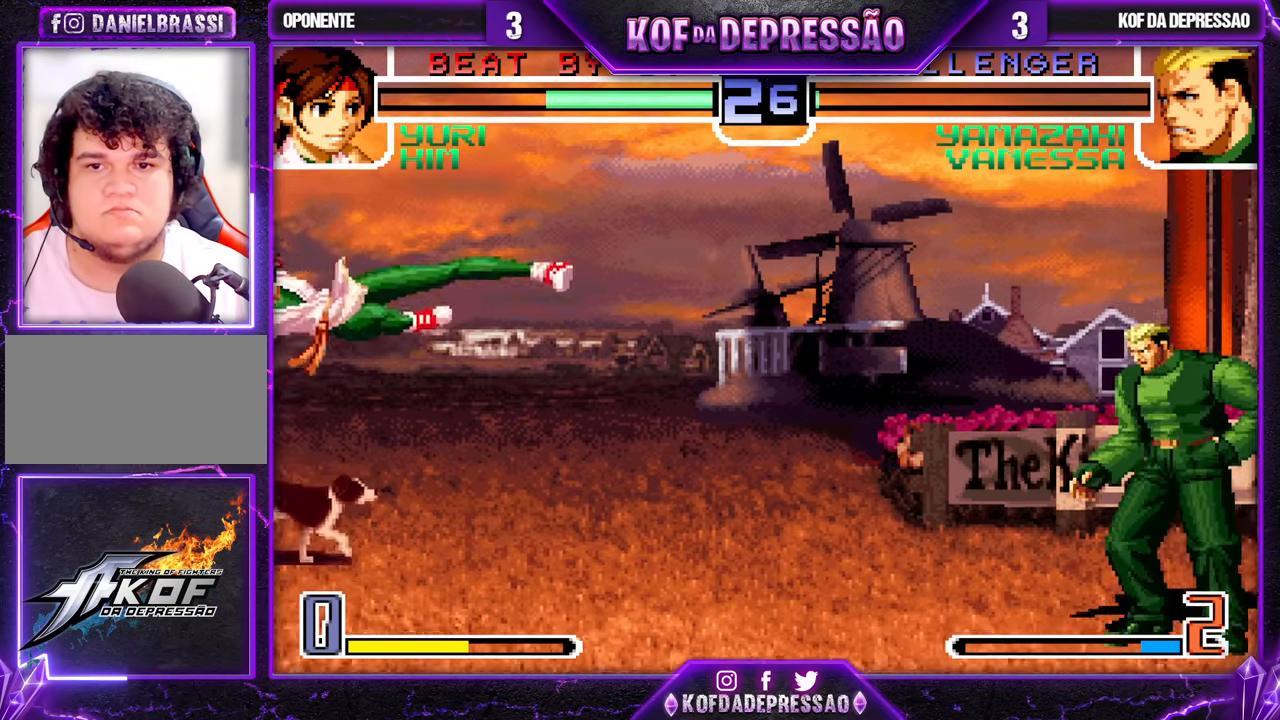
{"buttons": [], "left_stick": "center", "events": [[167, "left_stick", "center"], [333, "CROSS", "down"], [333, "R1", "down"], [467, "CROSS", "up"], [467, "R1", "up"]]}
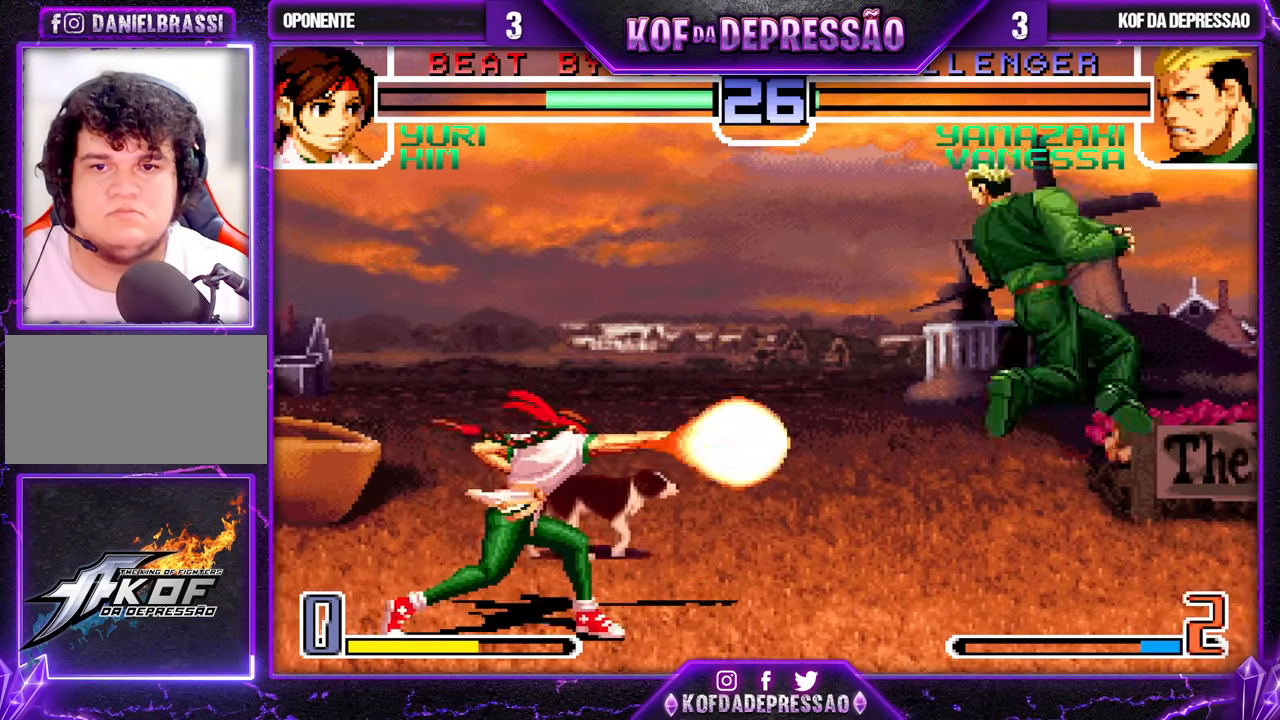
{"buttons": [], "left_stick": "center", "events": [[167, "SQUARE", "down"], [167, "TRIANGLE", "down"], [233, "SQUARE", "up"], [250, "TRIANGLE", "up"]]}
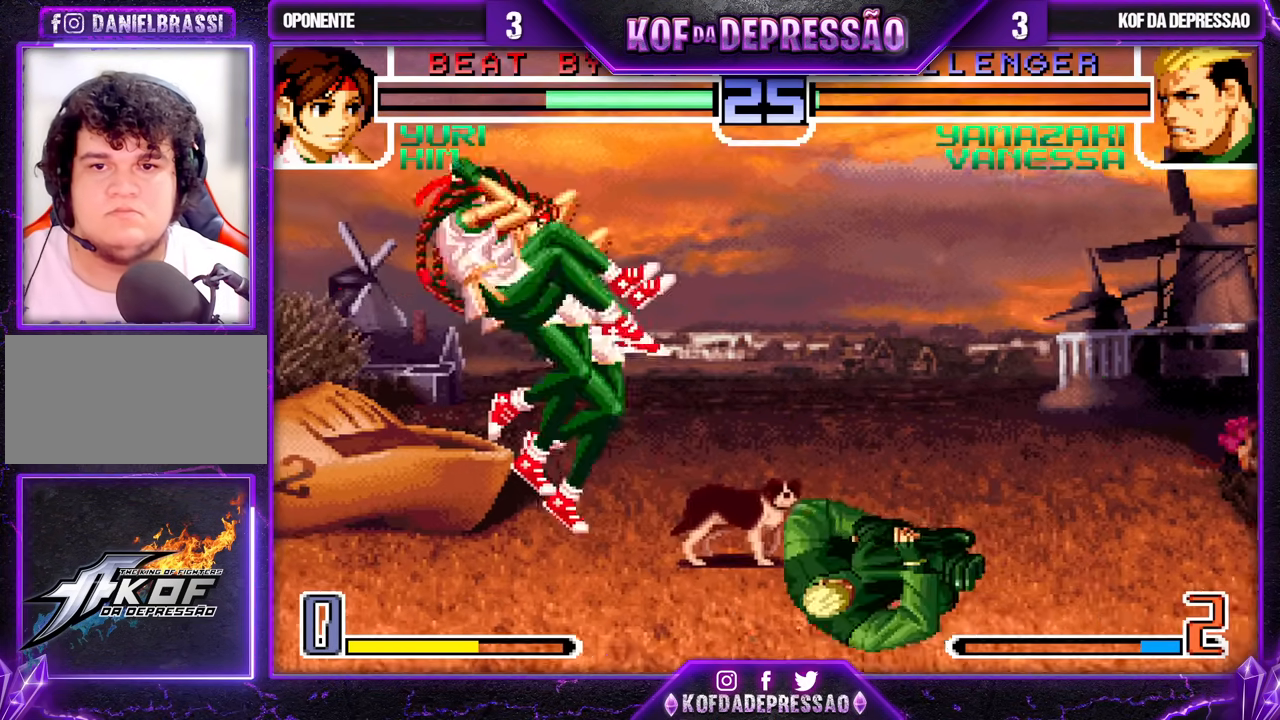
{"buttons": [], "left_stick": "center", "events": [[83, "left_stick", "down"], [150, "left_stick", "left"], [200, "left_stick", "up"], [267, "left_stick", "up-left"], [483, "left_stick", "center"]]}
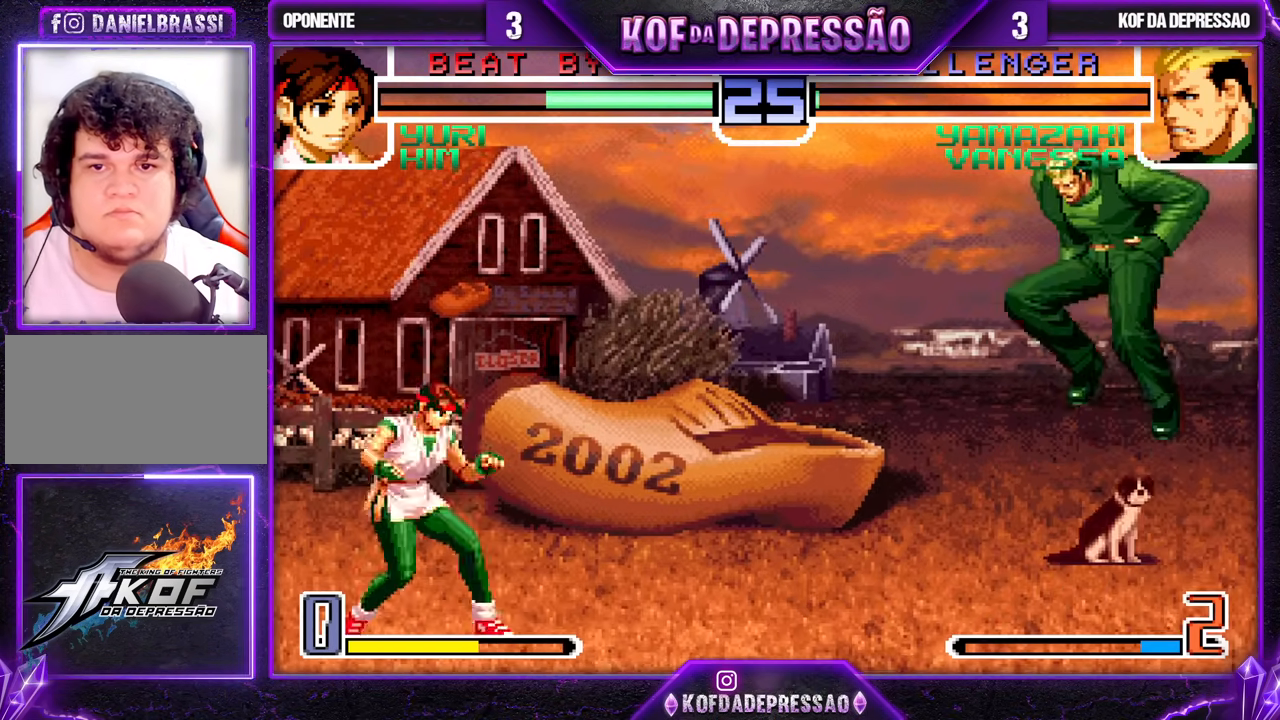
{"buttons": [], "left_stick": "up-left", "events": [[133, "CROSS", "down"], [133, "R1", "down"], [250, "CROSS", "up"], [267, "R1", "up"], [433, "left_stick", "up-left"]]}
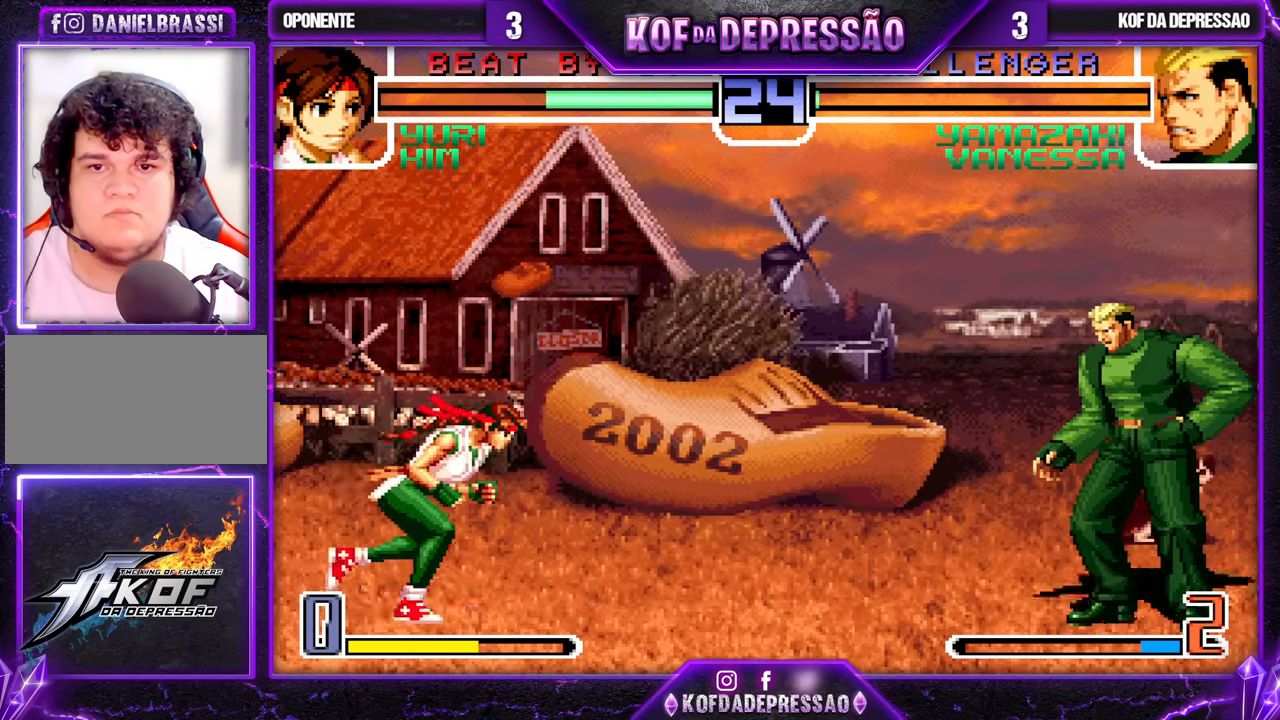
{"buttons": [], "left_stick": "center", "events": [[200, "left_stick", "center"], [300, "CROSS", "down"], [417, "CROSS", "up"]]}